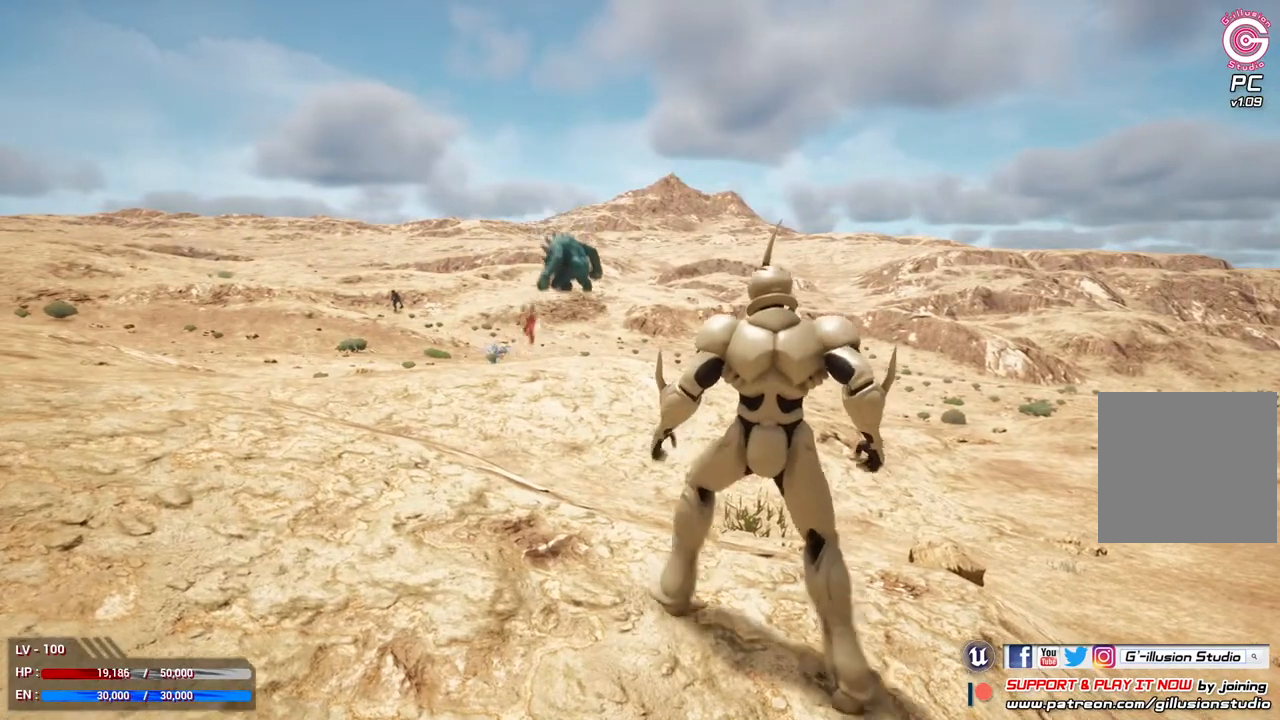
Gameplay with a controller (Xbox layout); each line is a JSON object with the inputs held at the frame after it. "events" lists button and stick changes between this image and that frame as [ms after this image, input, new state], when the widget could be followed in between.
{"buttons": ["L1"], "left_stick": "up", "right_stick": "center", "events": []}
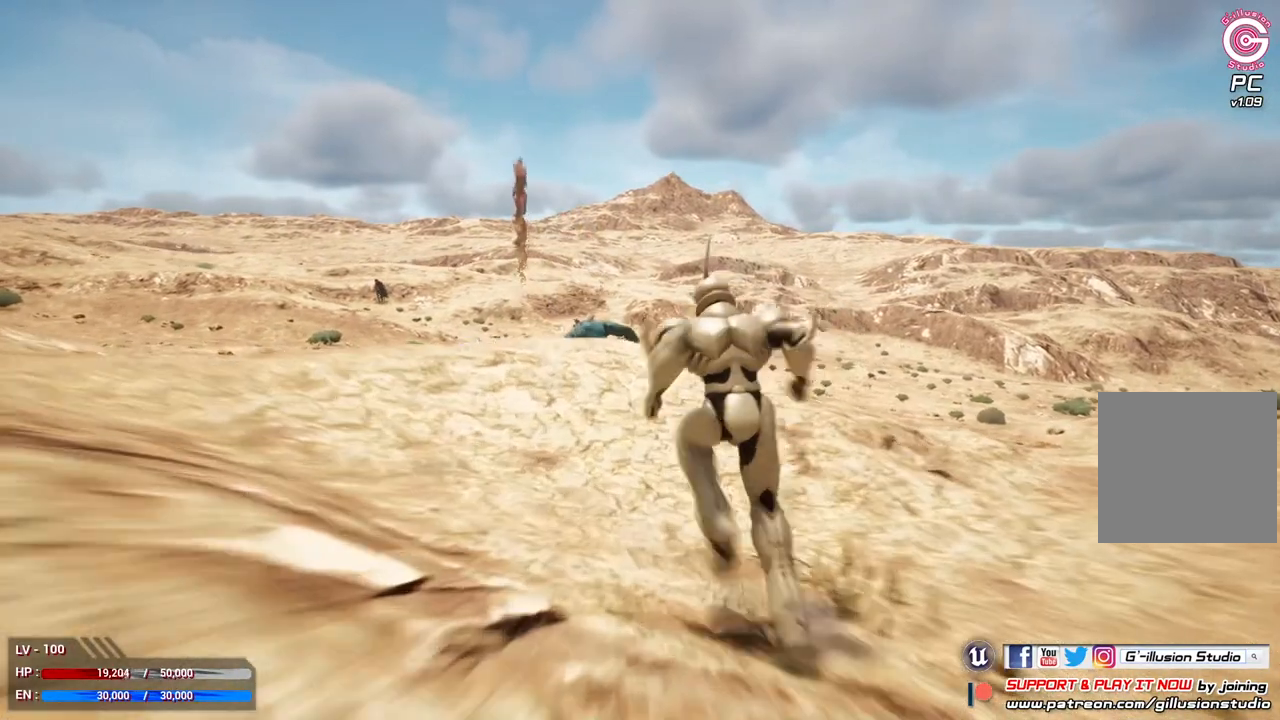
{"buttons": ["L1"], "left_stick": "up-left", "right_stick": "center", "events": [[333, "left_stick", "up-left"]]}
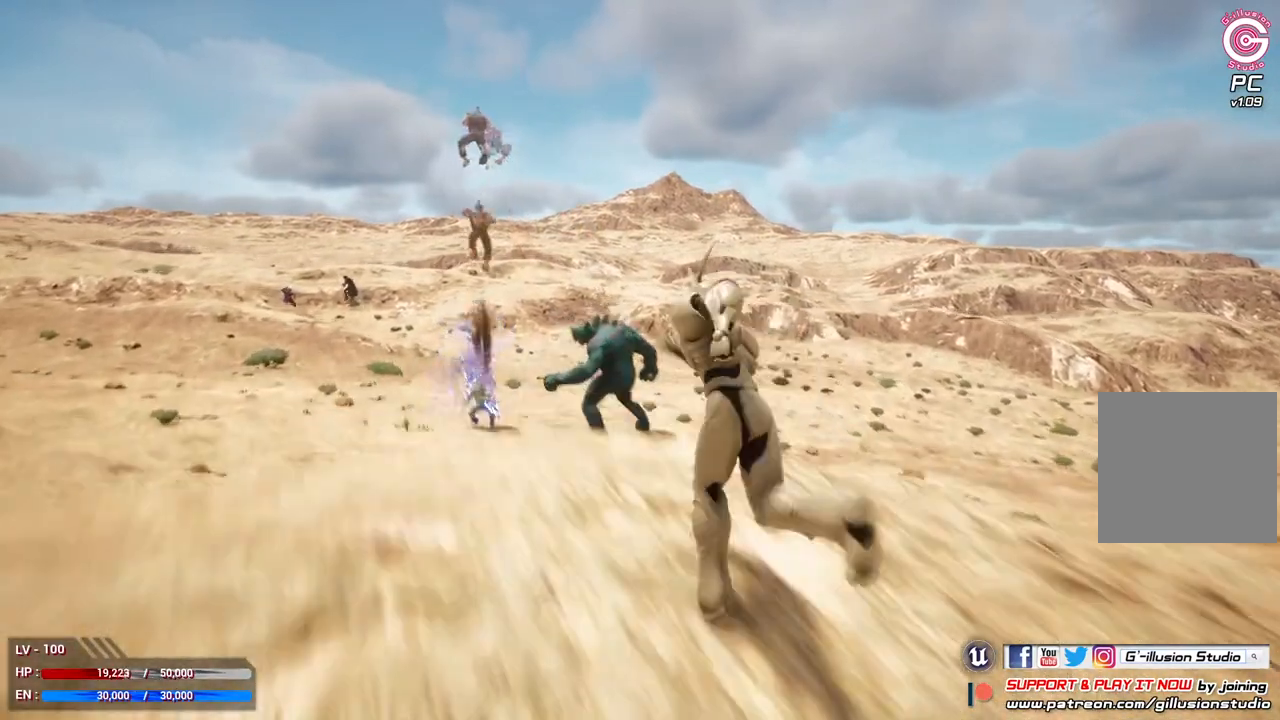
{"buttons": ["Y"], "left_stick": "center", "right_stick": "center", "events": [[200, "L1", "up"], [233, "Y", "down"], [267, "left_stick", "center"]]}
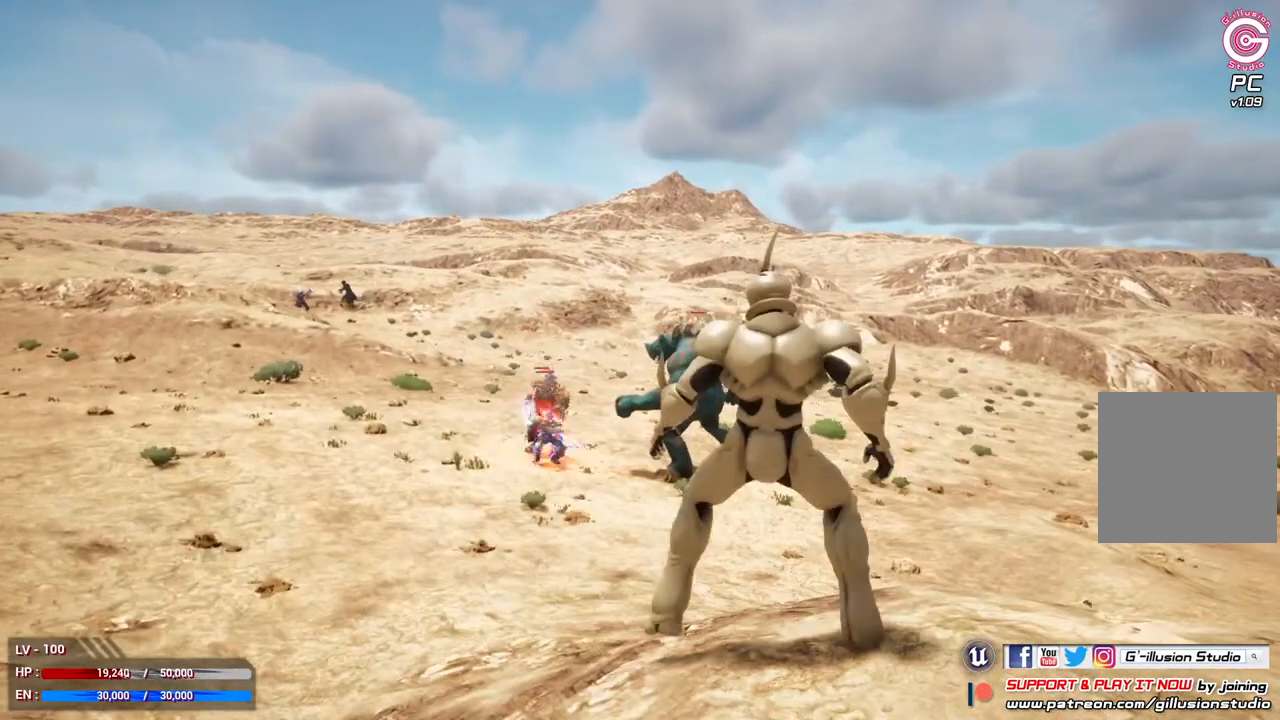
{"buttons": ["Y"], "left_stick": "center", "right_stick": "center", "events": []}
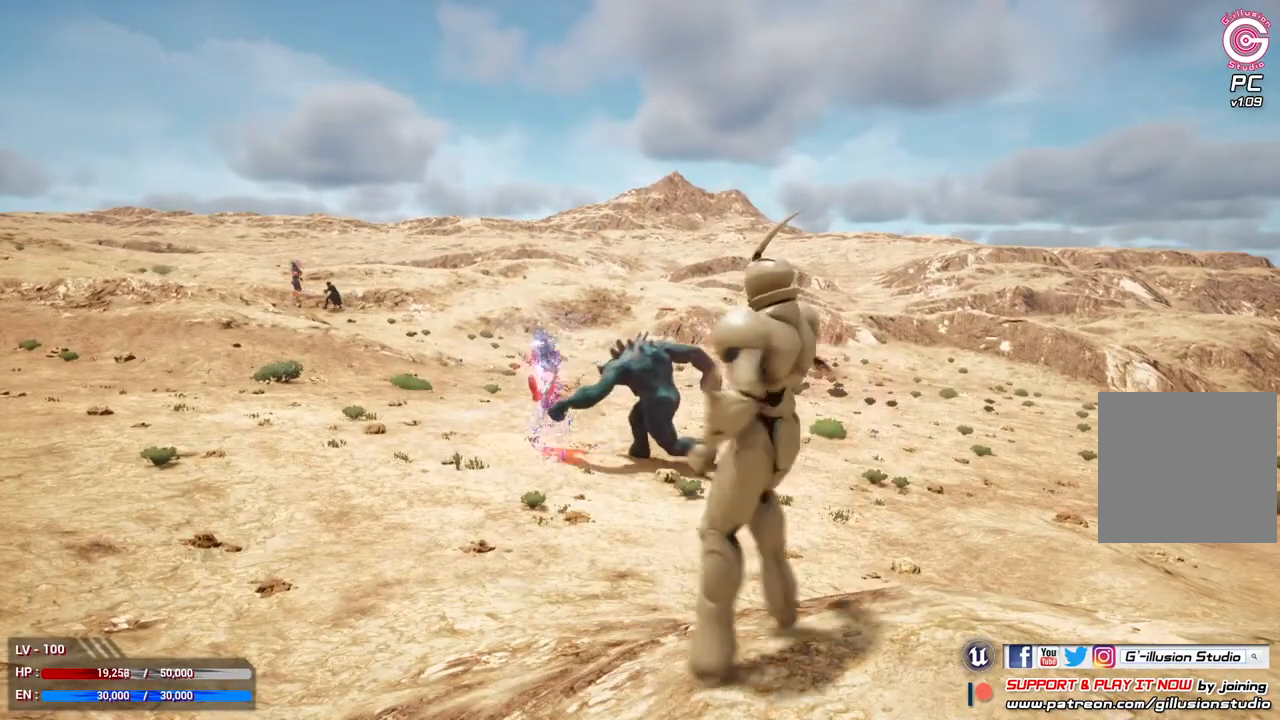
{"buttons": ["Y"], "left_stick": "center", "right_stick": "center", "events": []}
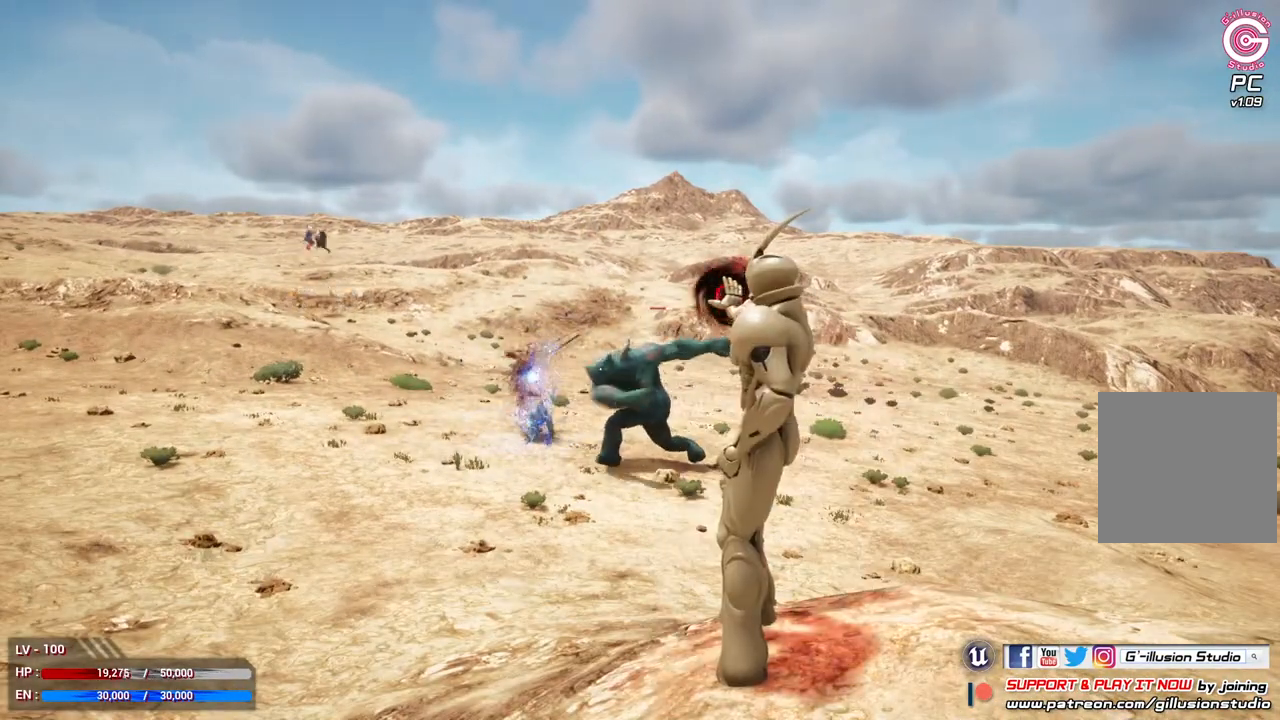
{"buttons": ["Y"], "left_stick": "center", "right_stick": "center", "events": []}
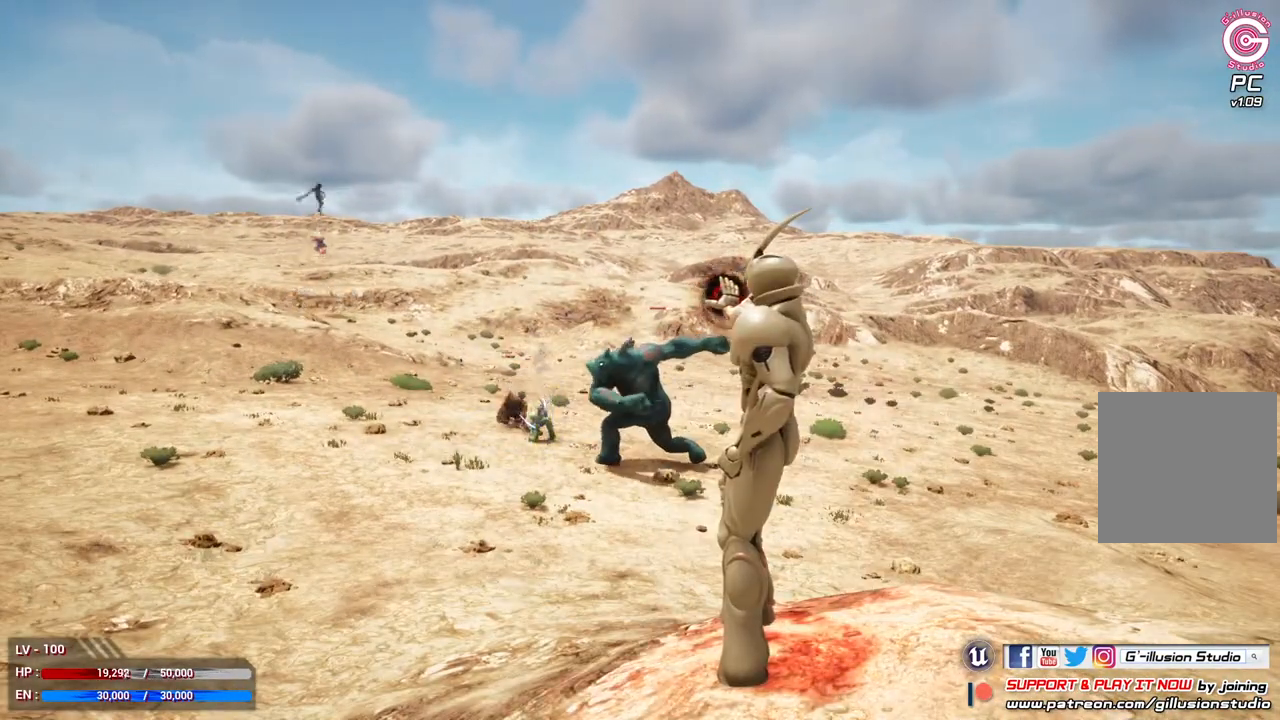
{"buttons": ["Y"], "left_stick": "center", "right_stick": "center", "events": []}
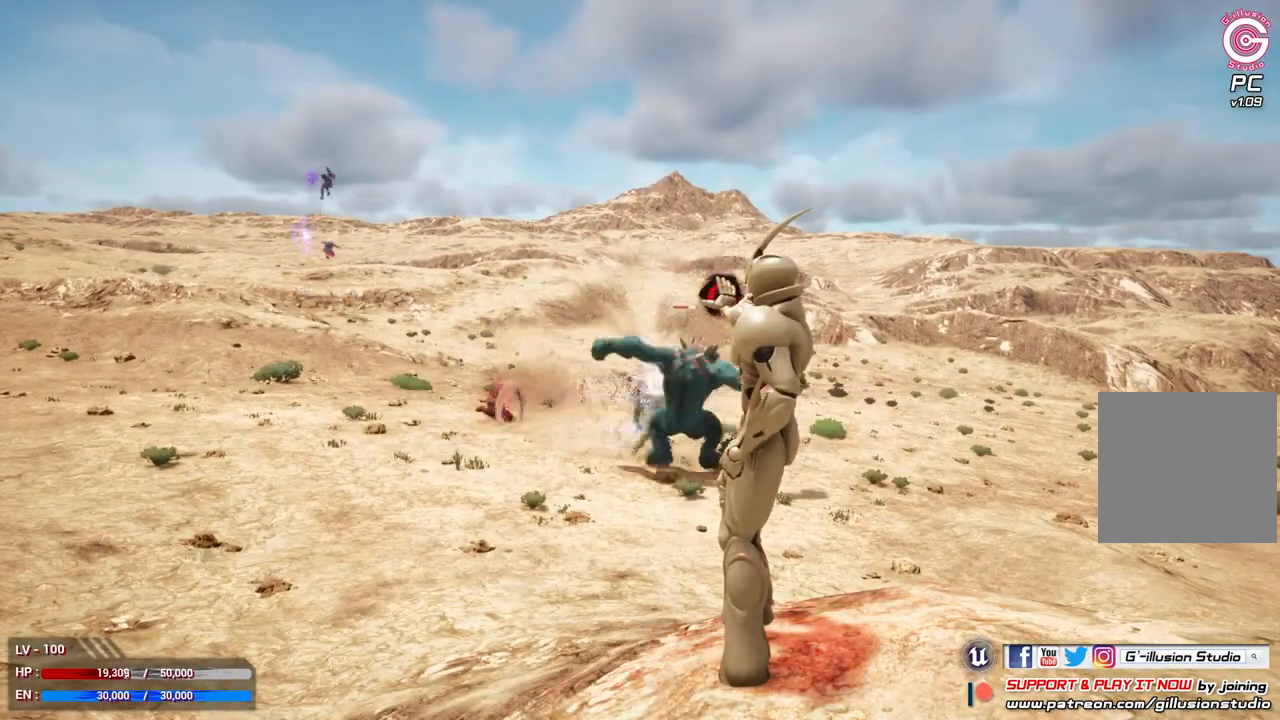
{"buttons": ["Y"], "left_stick": "center", "right_stick": "center", "events": []}
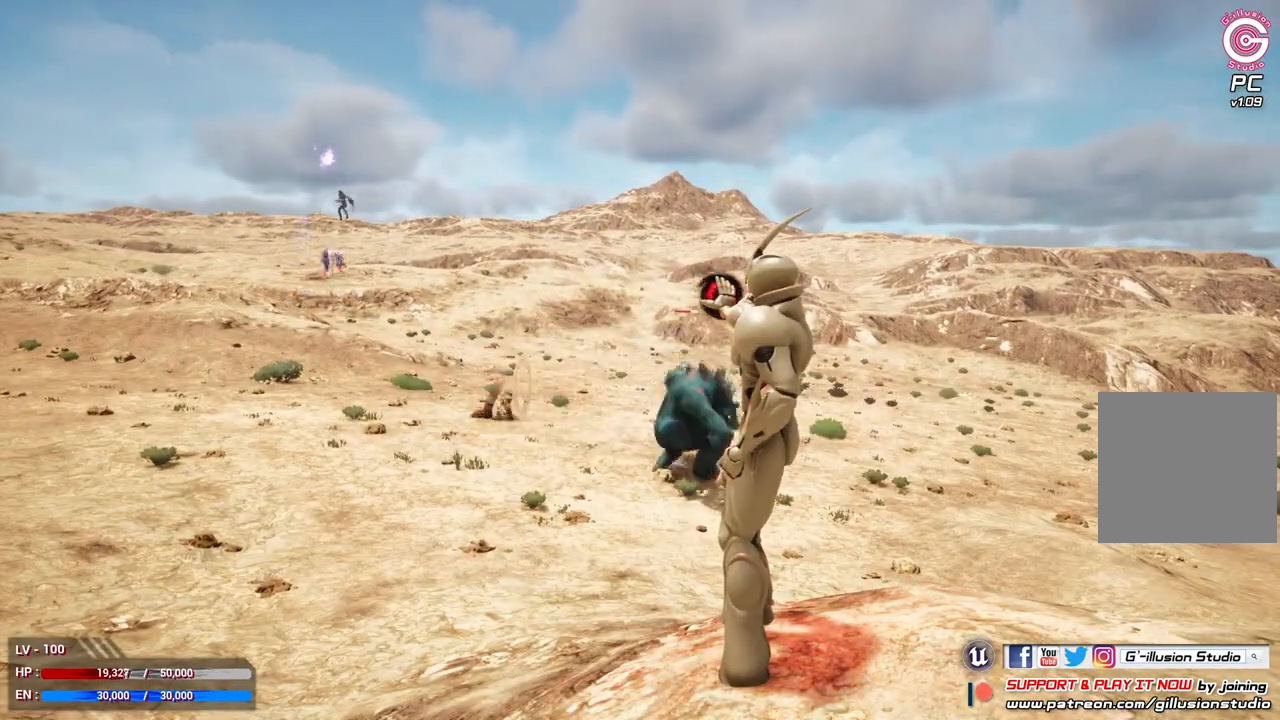
{"buttons": ["Y"], "left_stick": "center", "right_stick": "center", "events": []}
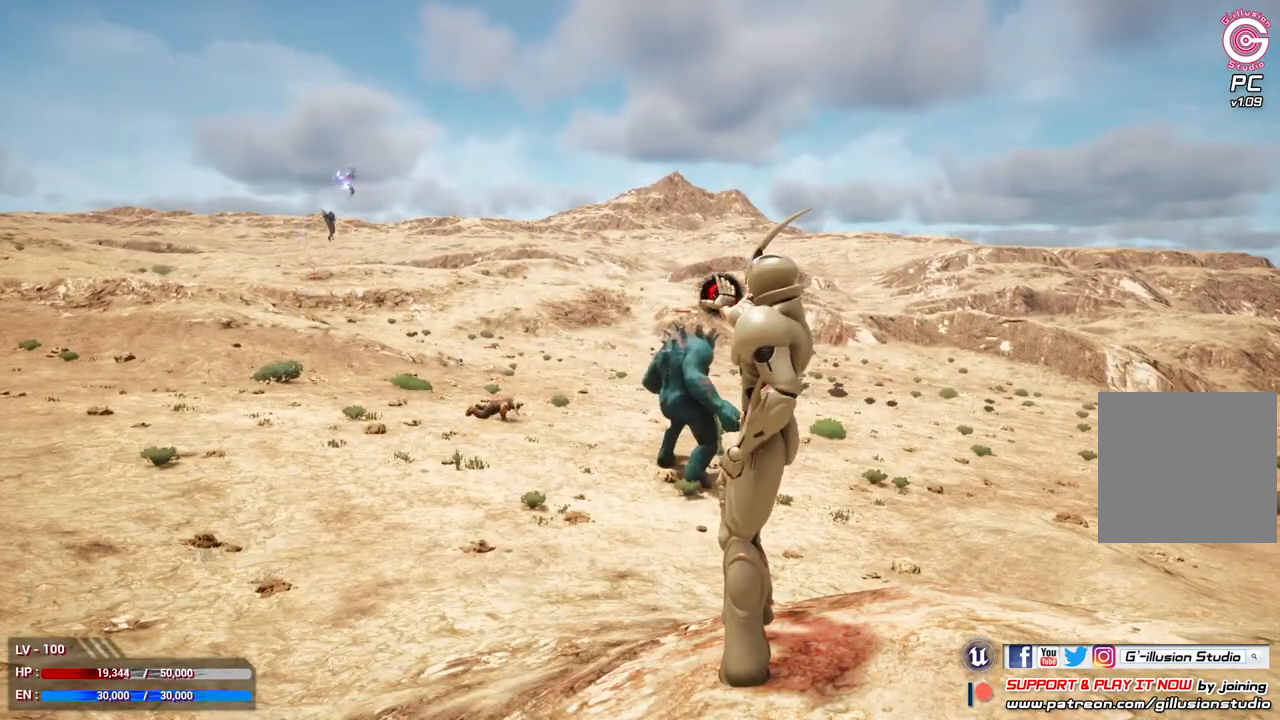
{"buttons": ["Y"], "left_stick": "center", "right_stick": "center", "events": []}
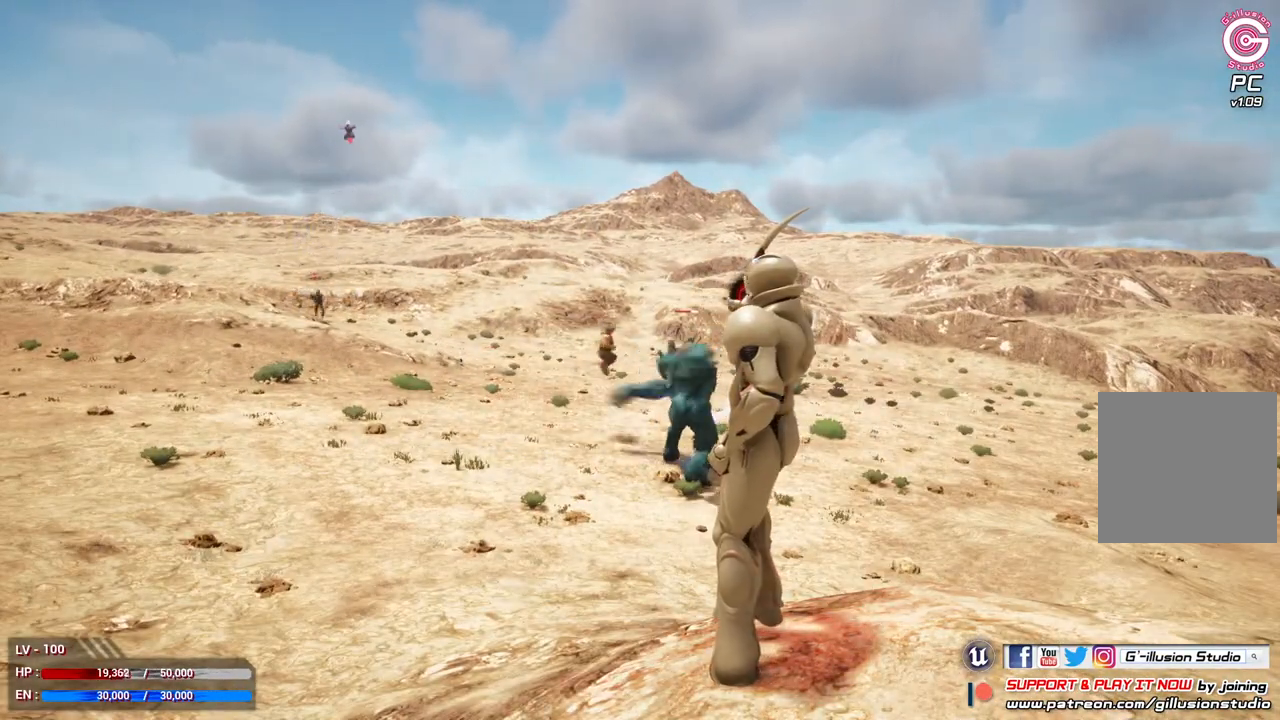
{"buttons": ["Y"], "left_stick": "center", "right_stick": "center", "events": [[367, "Y", "up"], [500, "Y", "down"]]}
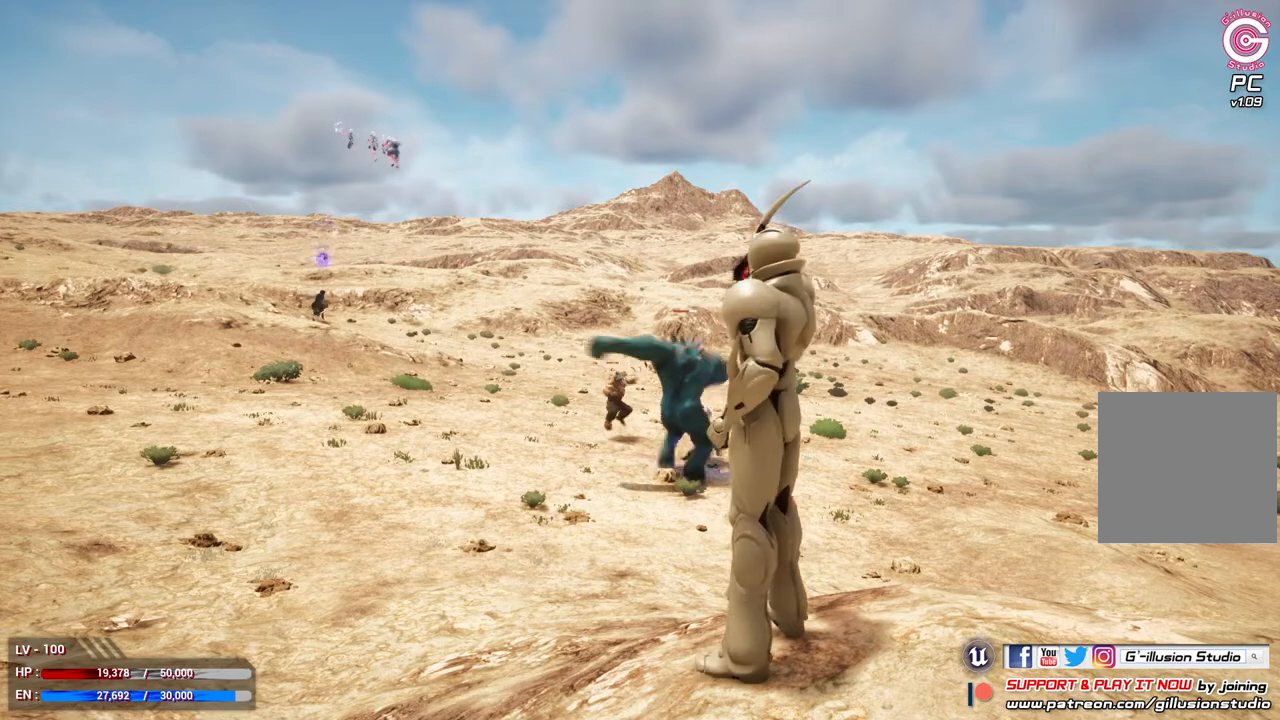
{"buttons": [], "left_stick": "center", "right_stick": "center", "events": [[100, "Y", "up"], [200, "Y", "down"], [300, "Y", "up"], [367, "Y", "down"], [467, "Y", "up"]]}
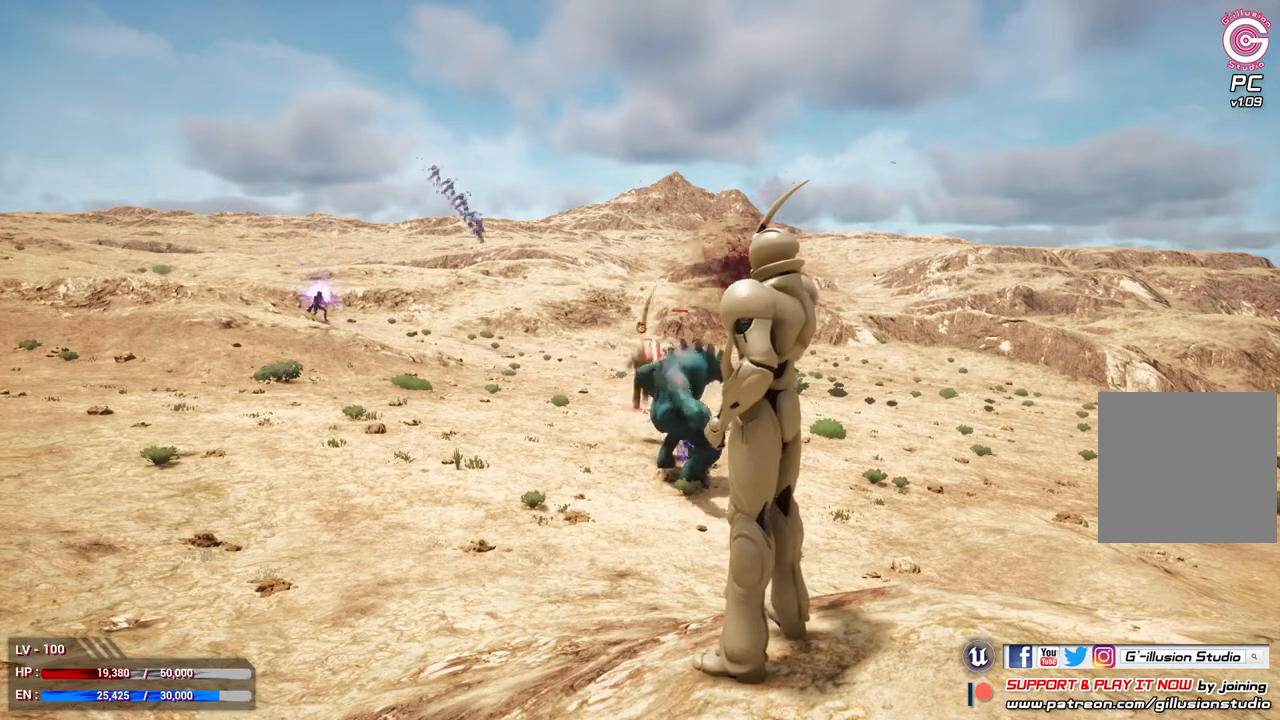
{"buttons": [], "left_stick": "center", "right_stick": "center", "events": [[67, "Y", "down"], [167, "Y", "up"]]}
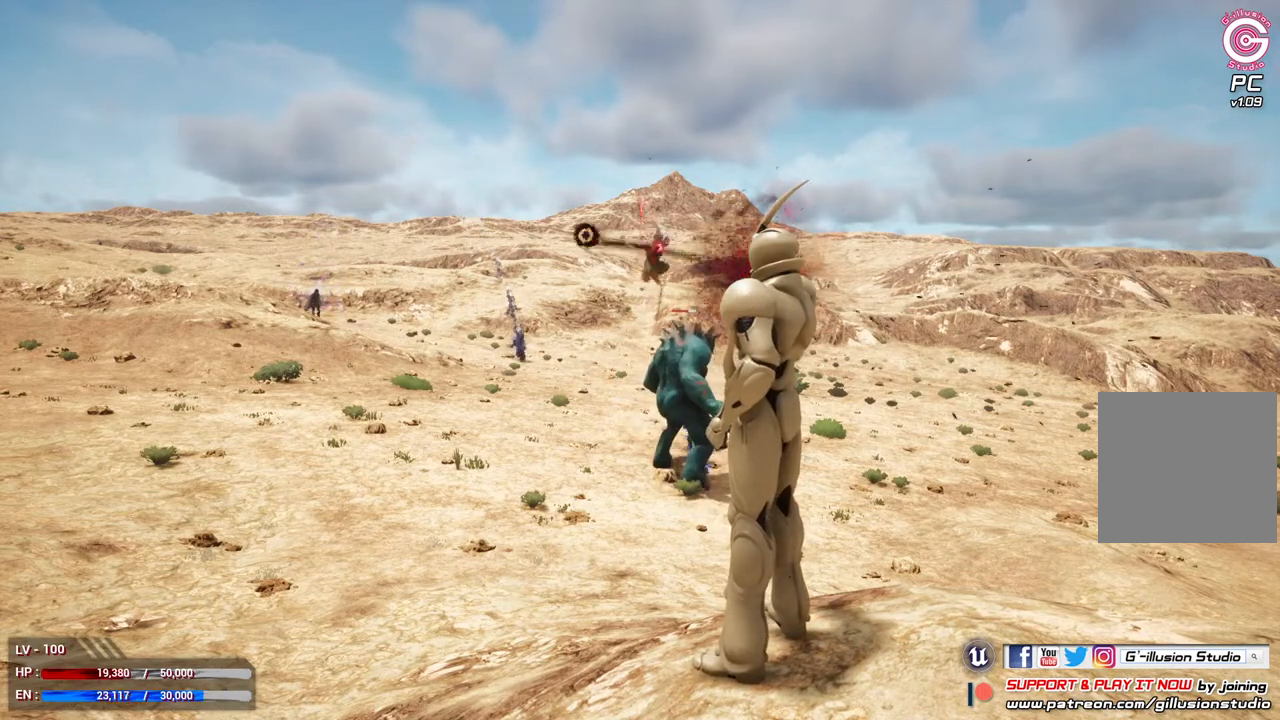
{"buttons": [], "left_stick": "center", "right_stick": "center", "events": []}
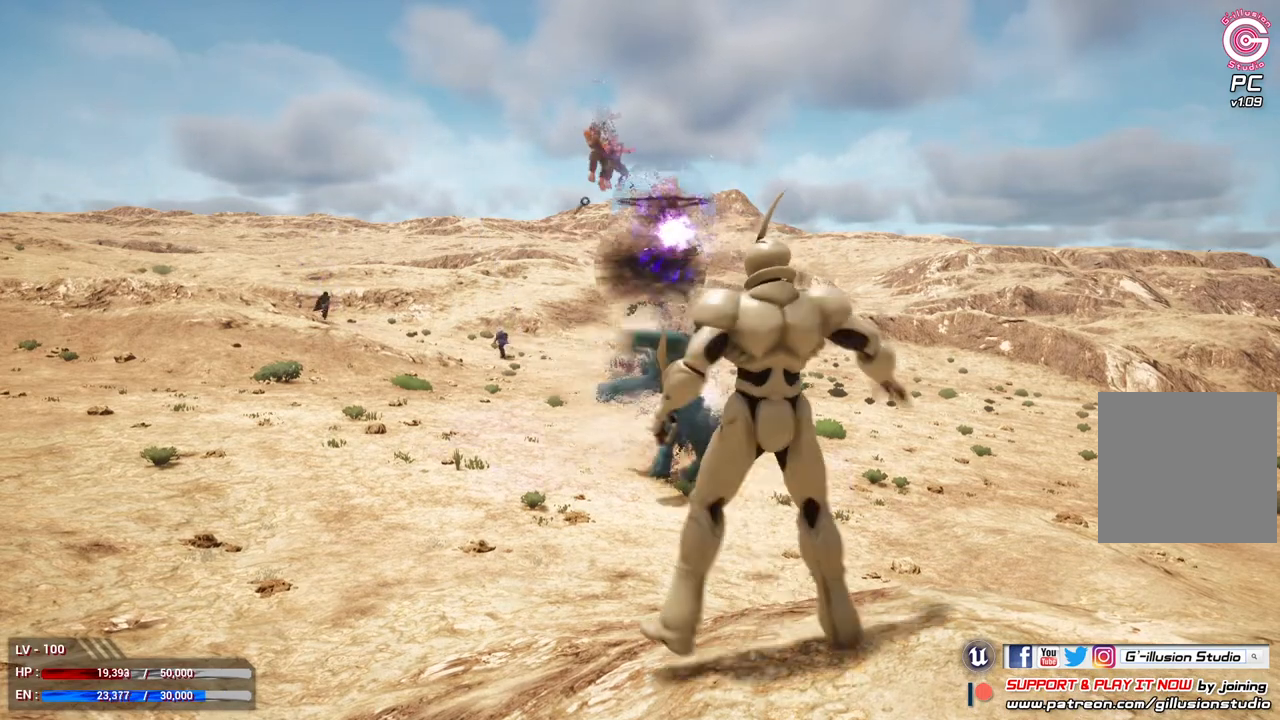
{"buttons": ["L1"], "left_stick": "center", "right_stick": "center", "events": [[167, "L1", "down"]]}
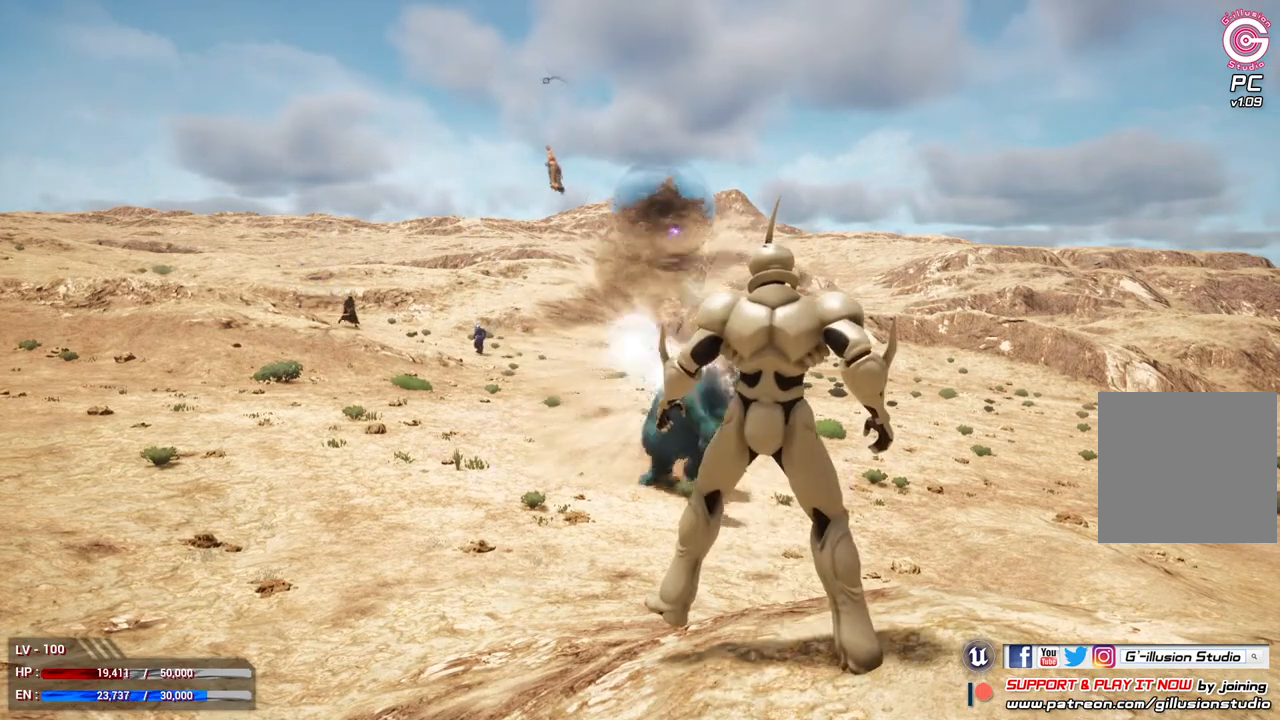
{"buttons": ["L1"], "left_stick": "center", "right_stick": "center", "events": []}
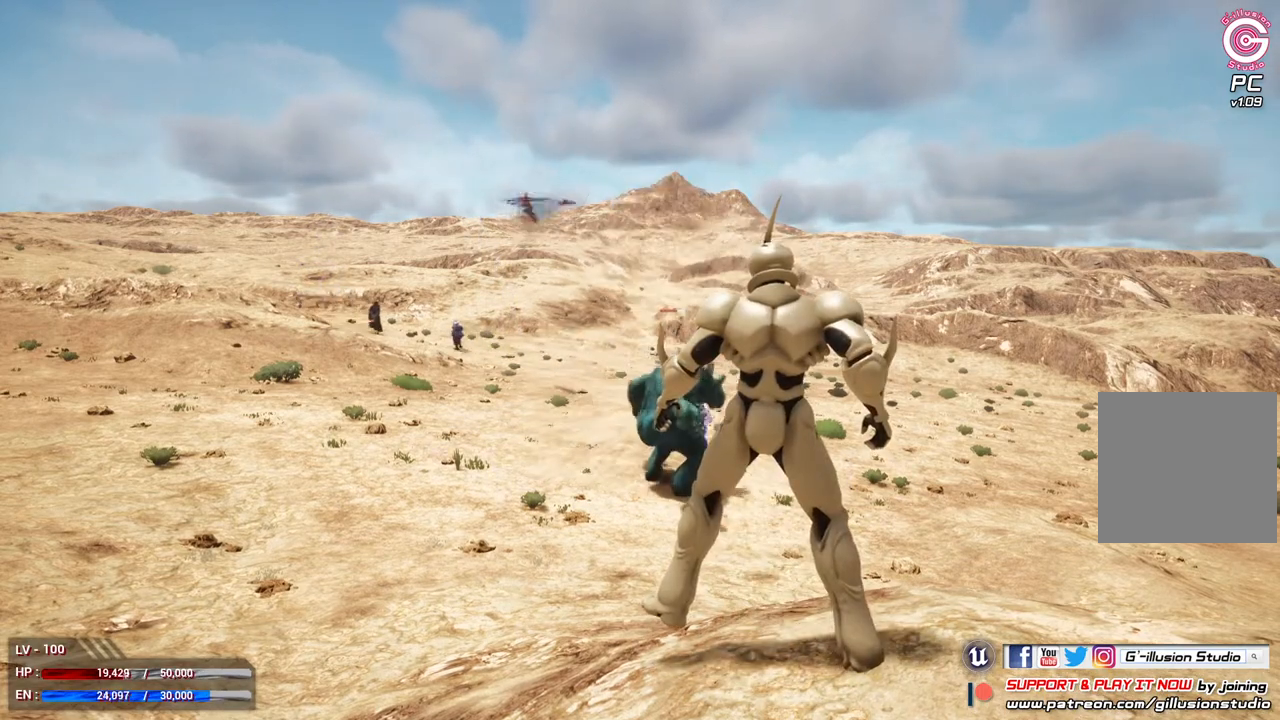
{"buttons": ["L1"], "left_stick": "center", "right_stick": "center", "events": []}
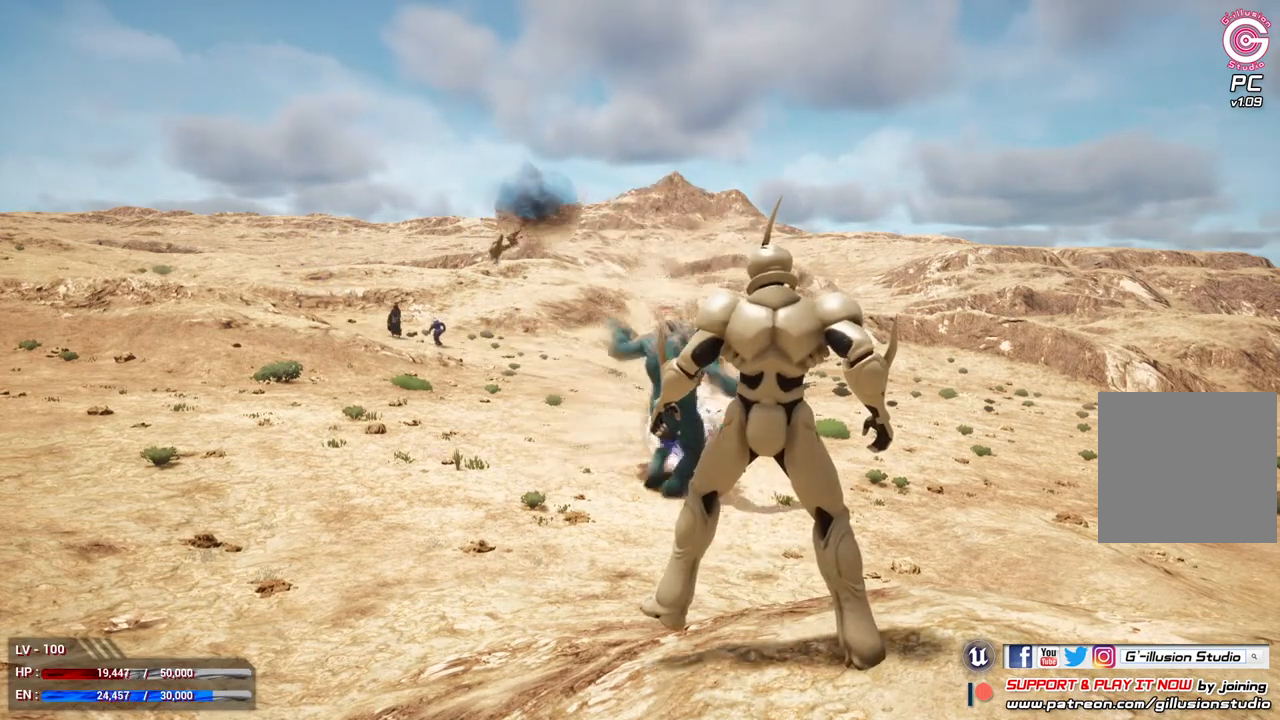
{"buttons": ["L1"], "left_stick": "center", "right_stick": "center", "events": []}
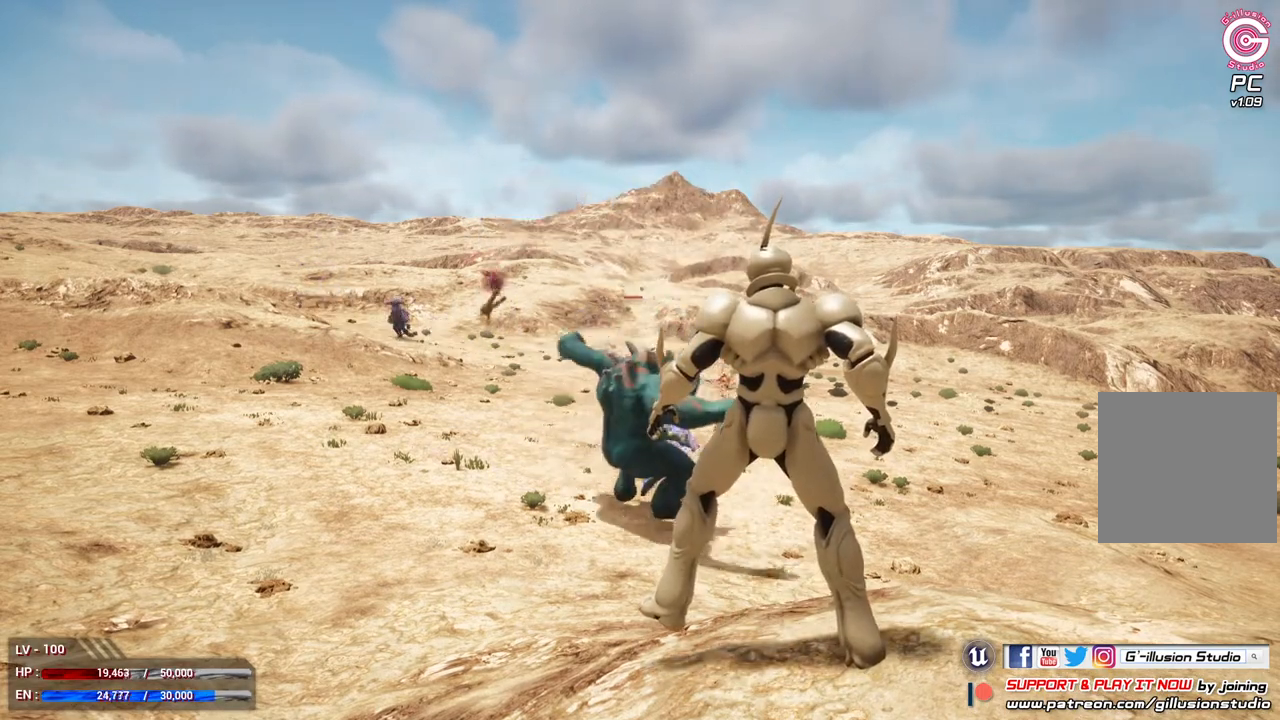
{"buttons": [], "left_stick": "center", "right_stick": "center", "events": [[267, "L1", "up"]]}
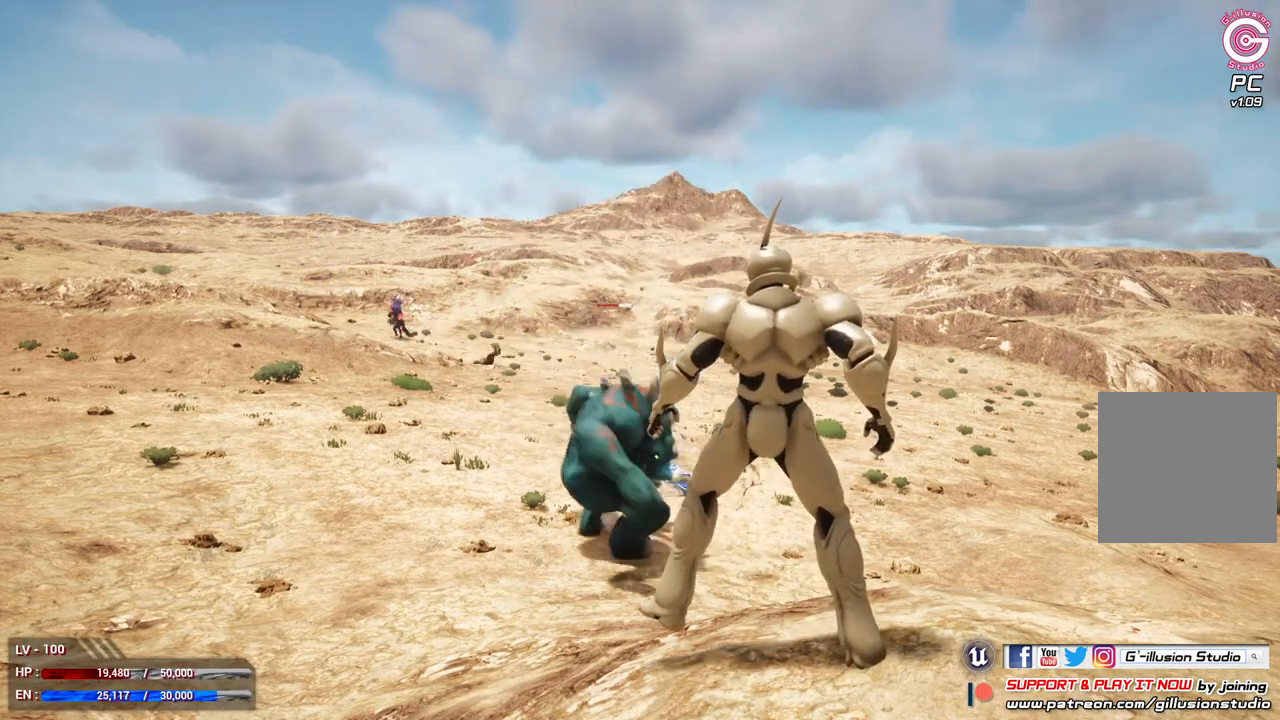
{"buttons": [], "left_stick": "center", "right_stick": "center", "events": [[267, "R3", "down"], [400, "R3", "up"]]}
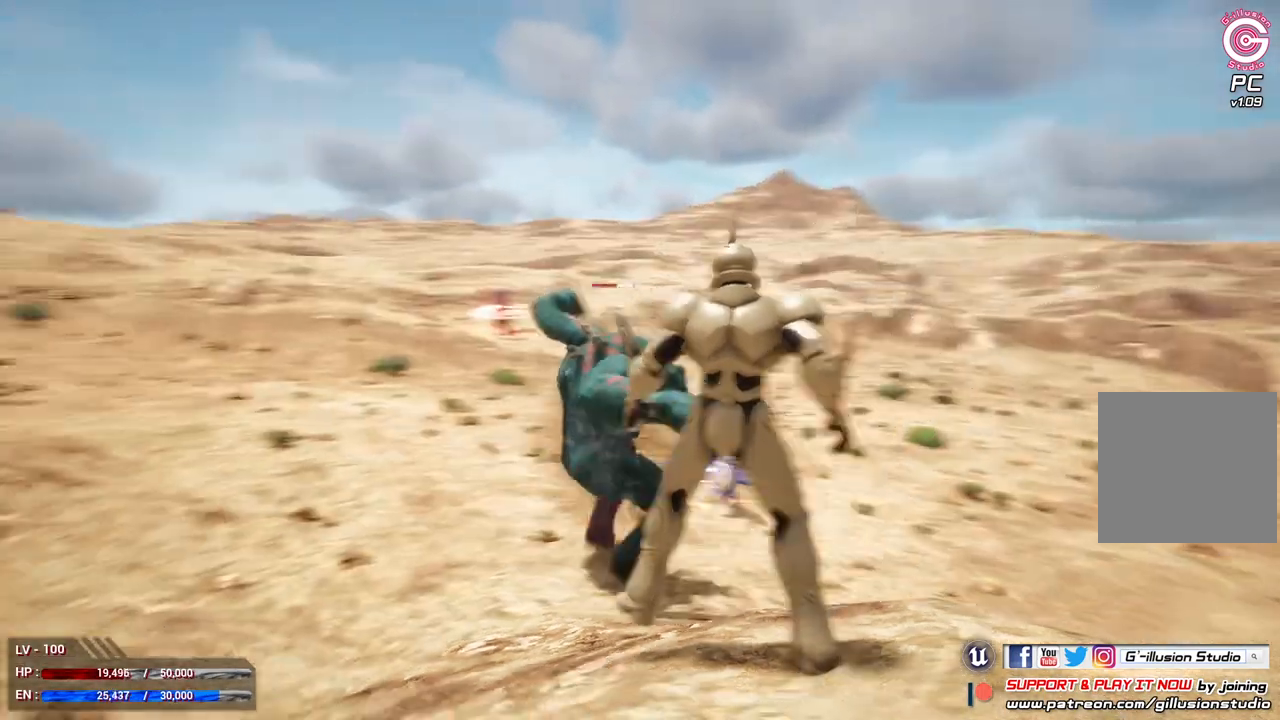
{"buttons": [], "left_stick": "center", "right_stick": "center", "events": [[367, "Y", "down"], [500, "Y", "up"]]}
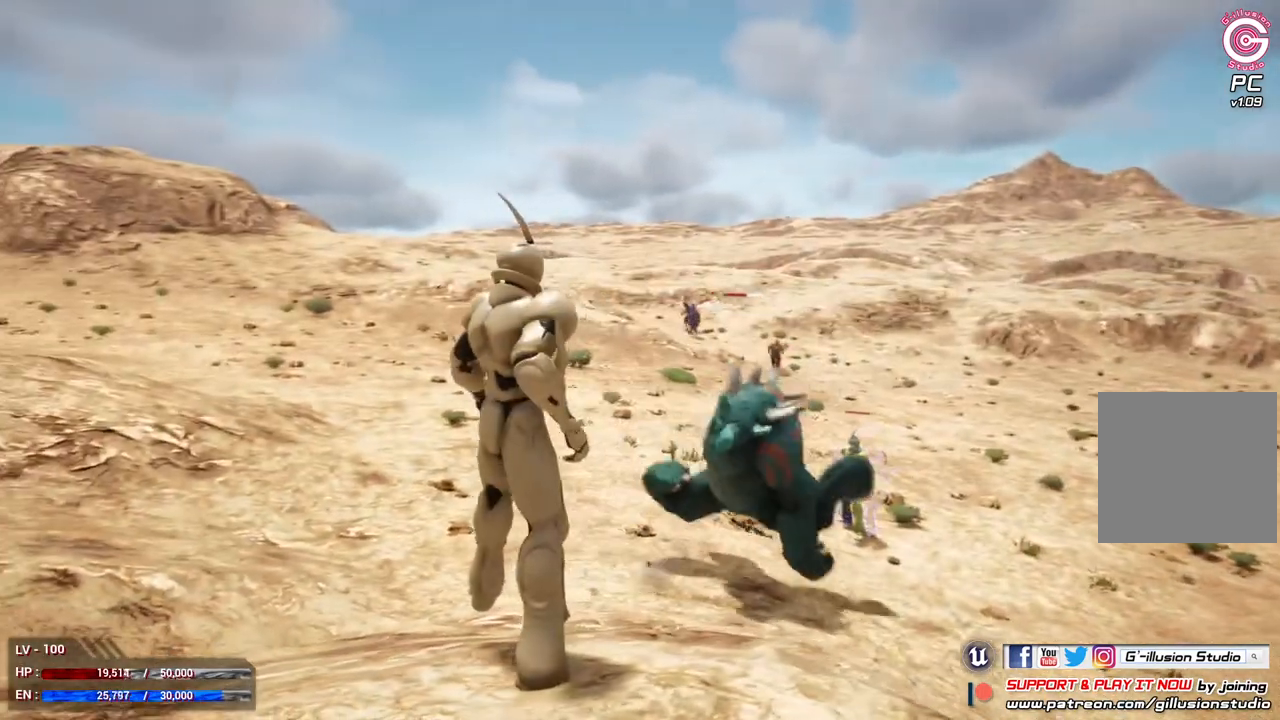
{"buttons": [], "left_stick": "center", "right_stick": "center", "events": [[67, "Y", "down"], [167, "Y", "up"]]}
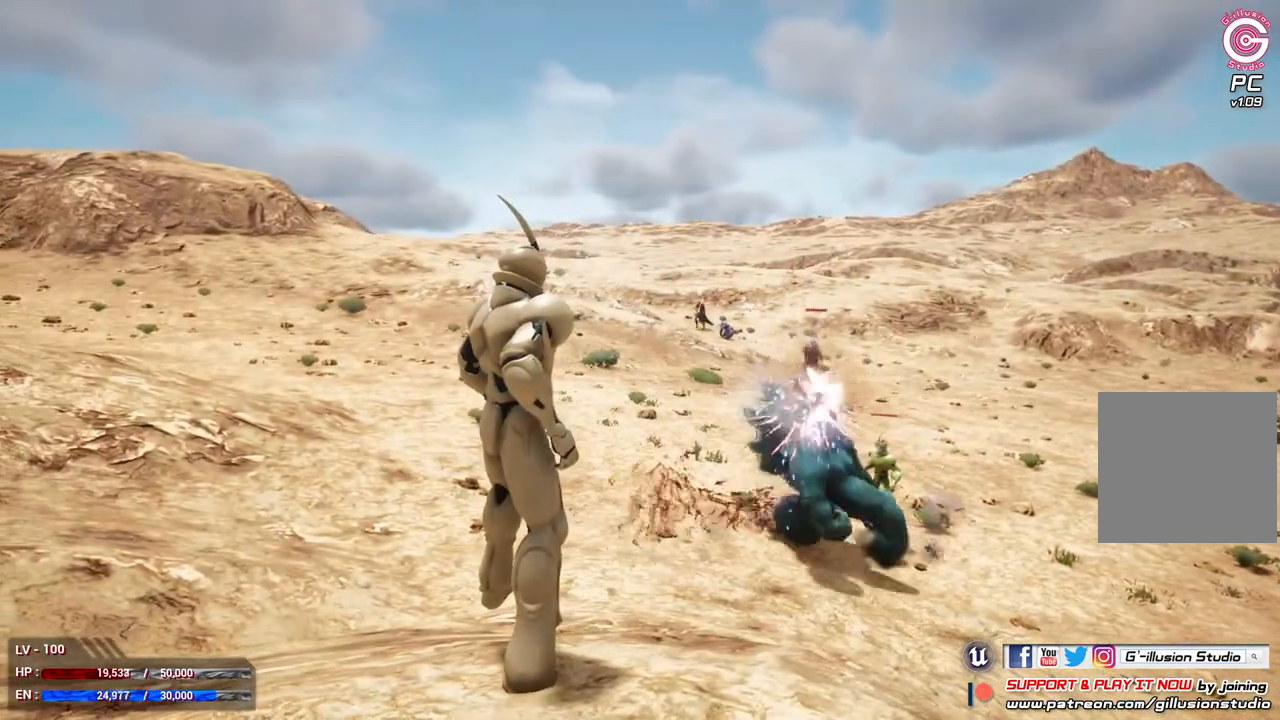
{"buttons": [], "left_stick": "center", "right_stick": "center", "events": []}
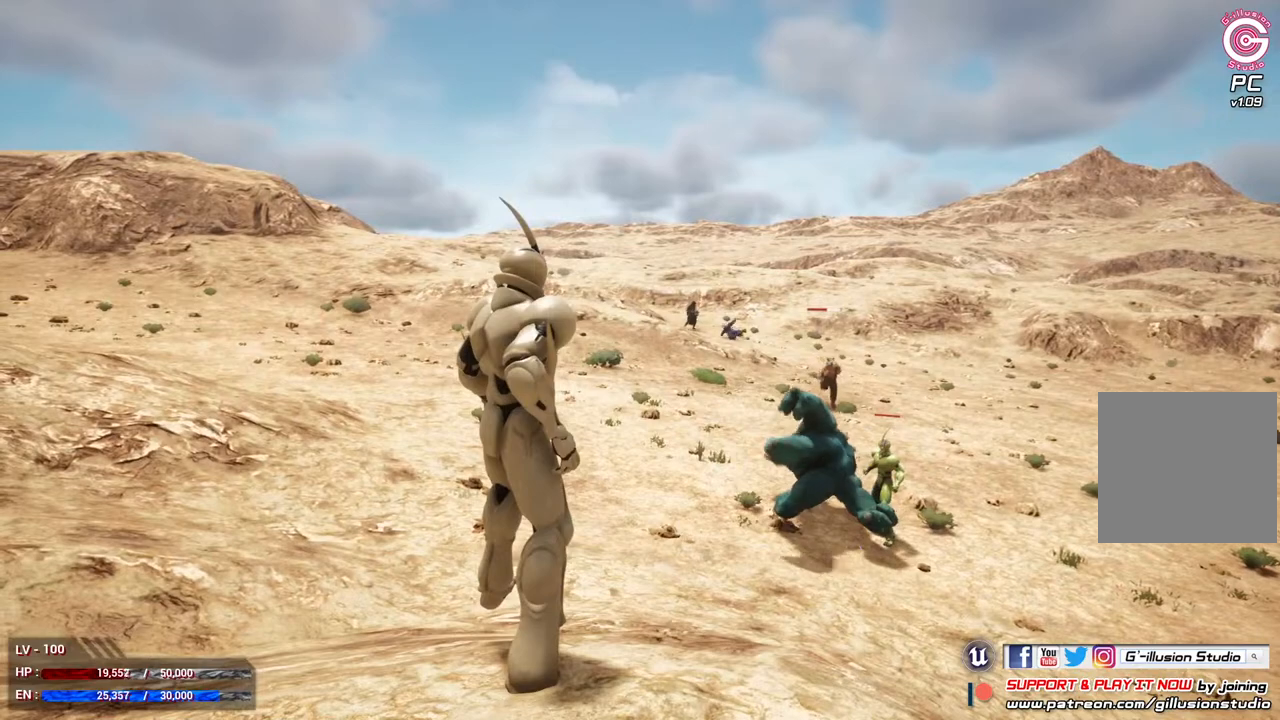
{"buttons": [], "left_stick": "center", "right_stick": "center", "events": []}
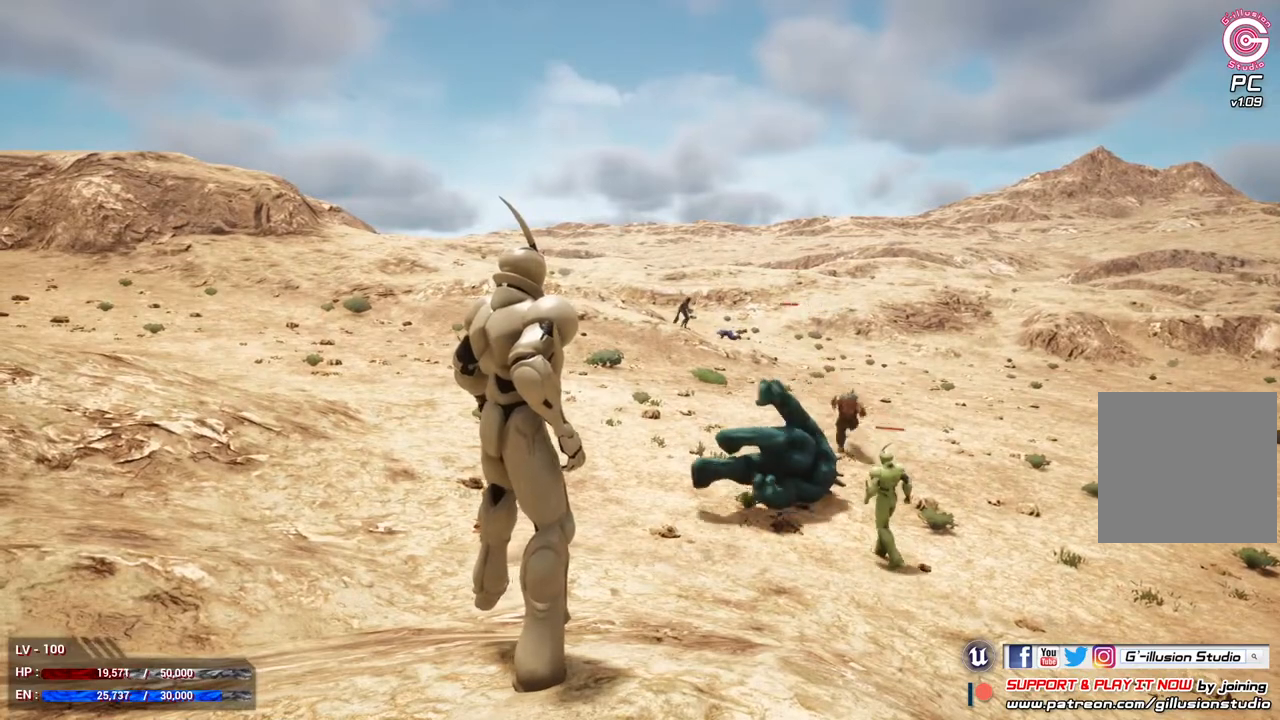
{"buttons": ["L2"], "left_stick": "center", "right_stick": "center", "events": [[200, "L2", "down"], [300, "DPAD_LEFT", "down"], [500, "DPAD_LEFT", "up"]]}
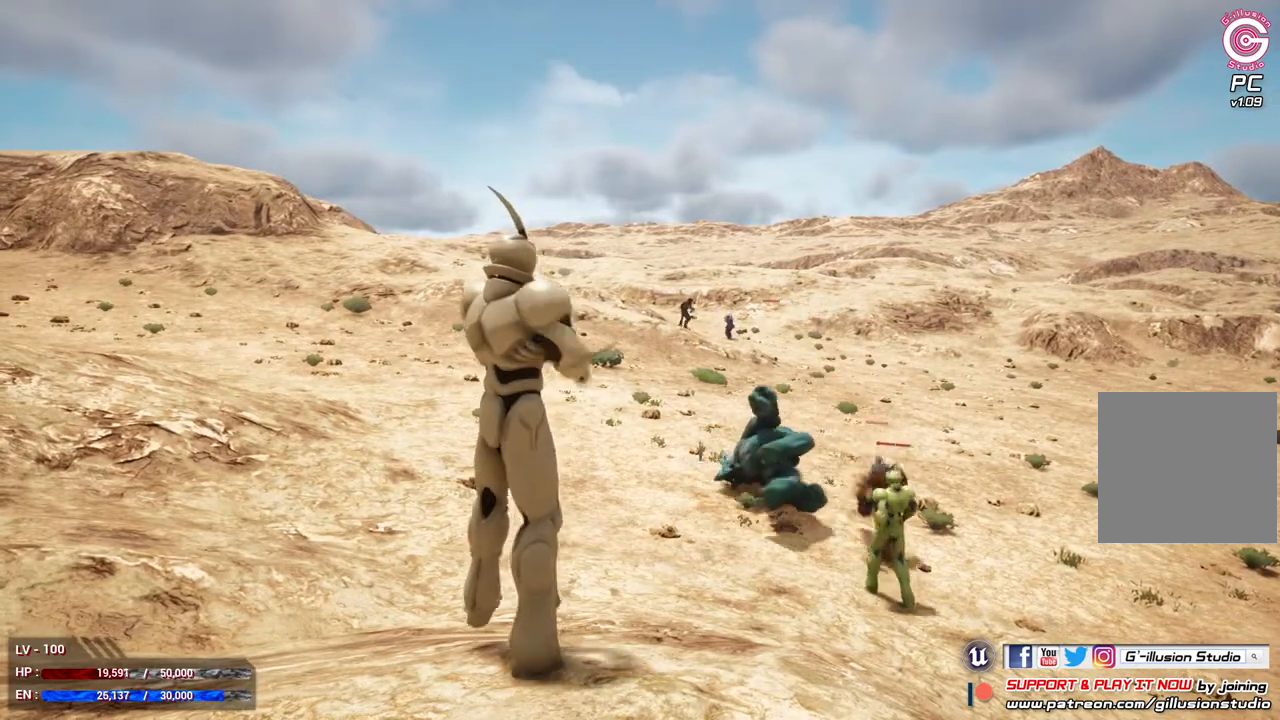
{"buttons": [], "left_stick": "center", "right_stick": "center", "events": [[133, "L2", "up"]]}
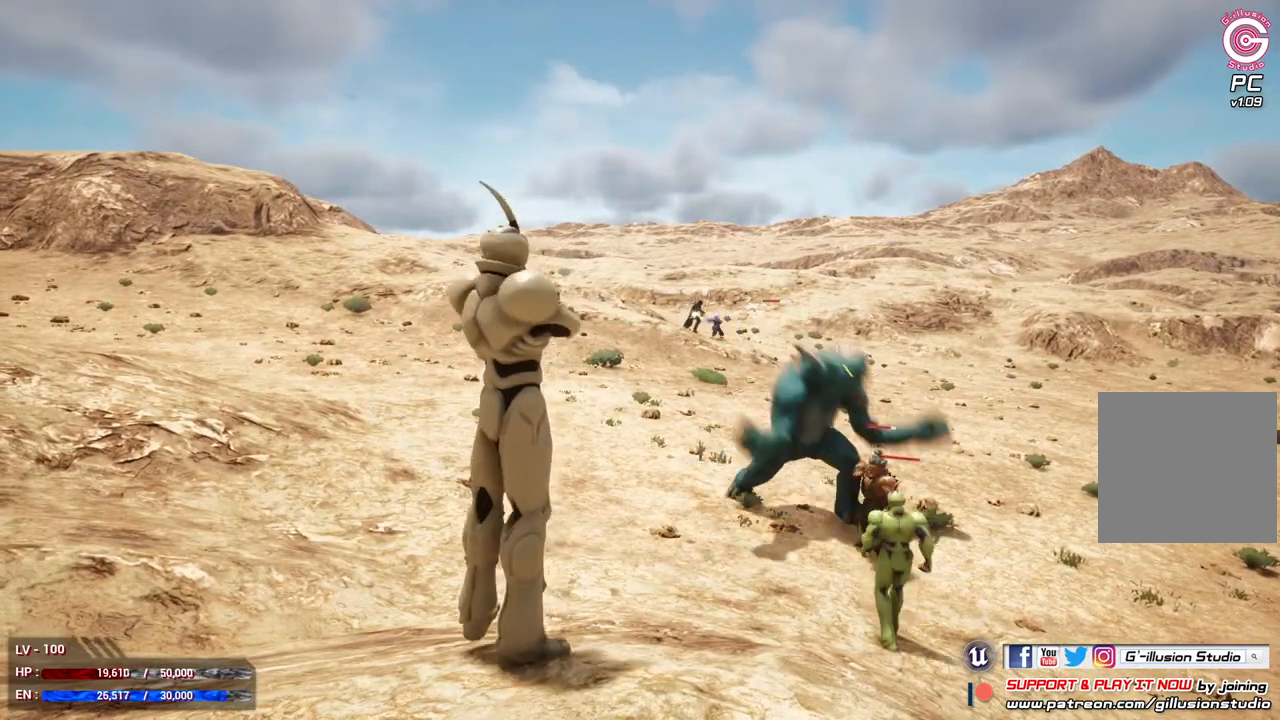
{"buttons": [], "left_stick": "center", "right_stick": "center", "events": []}
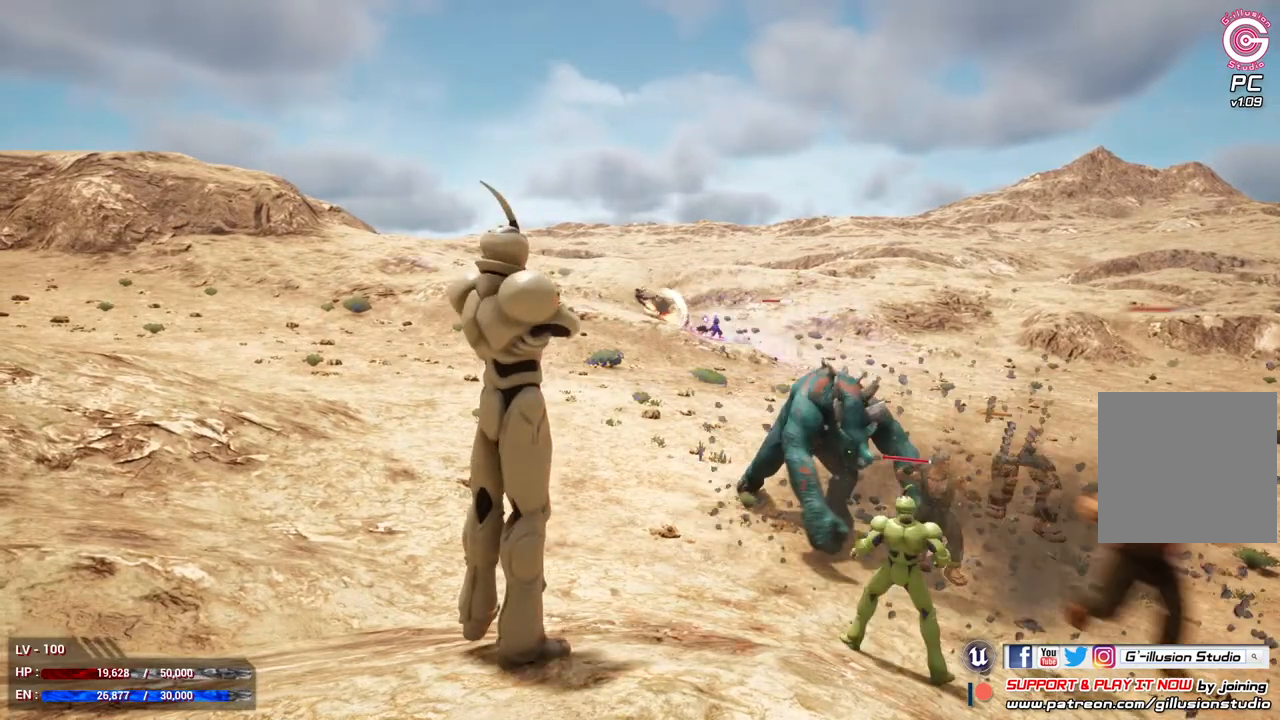
{"buttons": [], "left_stick": "center", "right_stick": "center", "events": []}